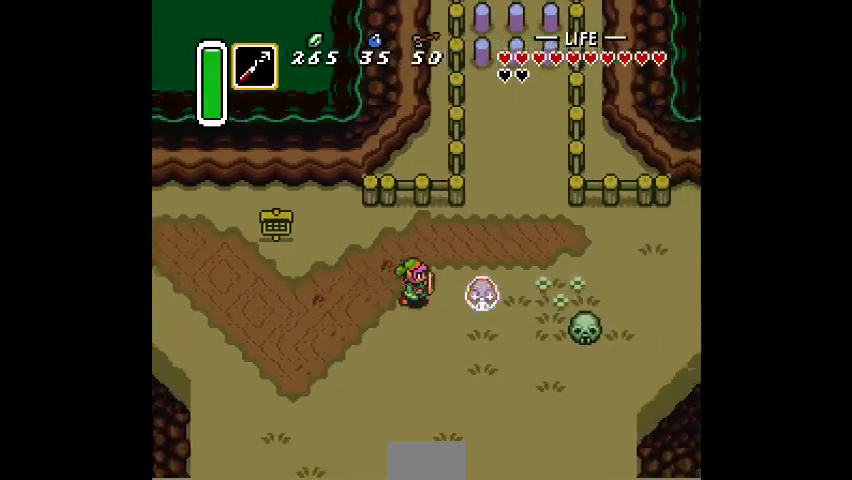
Gameplay with a controller (PlayStation layout); each line is a JSON object with the inputs held at the frame after it. "events" lists button and stick changes between this image and that frame as [ms after this image, input, new state], when the widget could be followed in between. Not read: CIRCLE DPAD_DOWN DPAD_LEFT DPAD_RIGHT DPAD_UP L3 R3.
{"buttons": [], "events": [[33, "CROSS", "down"], [100, "CROSS", "up"], [400, "CROSS", "down"], [433, "CROSS", "up"]]}
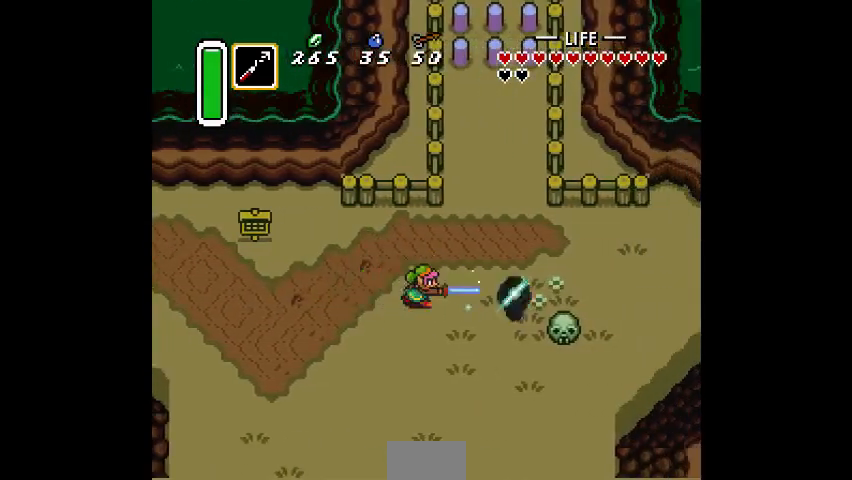
{"buttons": [], "events": []}
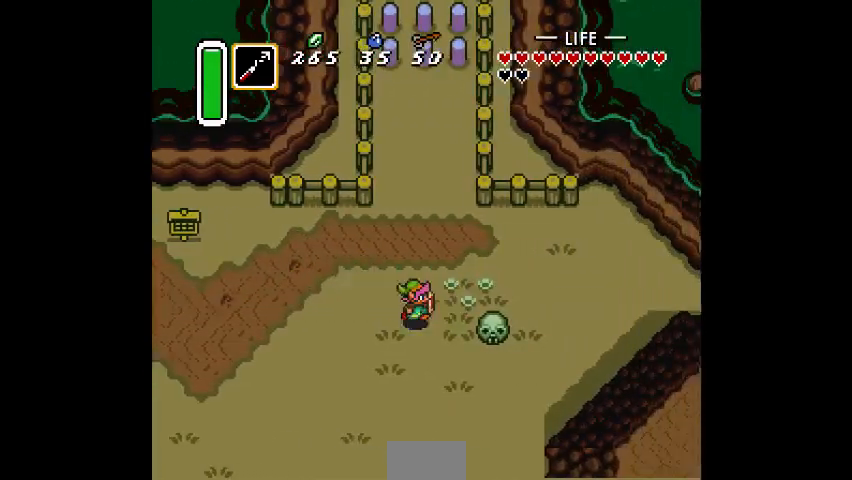
{"buttons": [], "events": []}
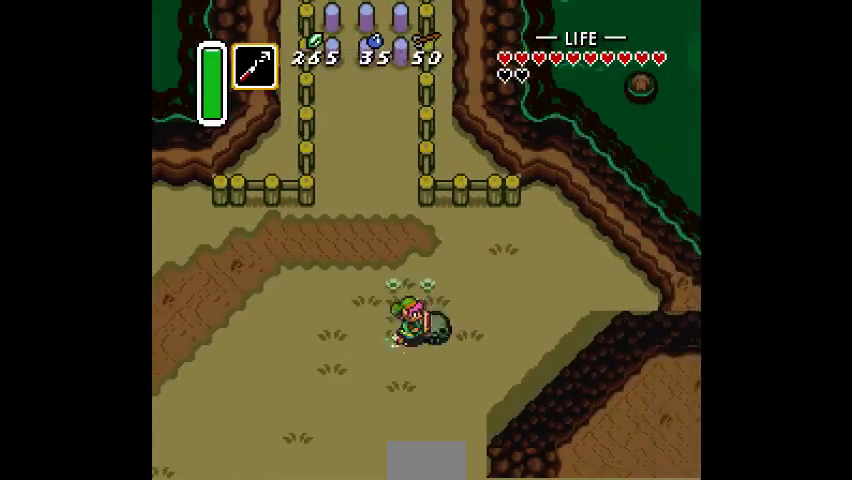
{"buttons": [], "events": []}
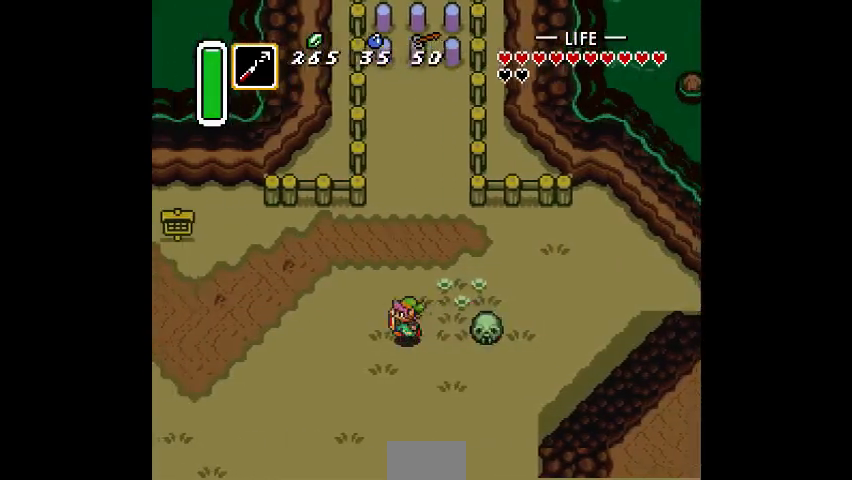
{"buttons": [], "events": [[100, "CROSS", "down"], [167, "CROSS", "up"], [367, "CROSS", "down"], [400, "CROSS", "up"]]}